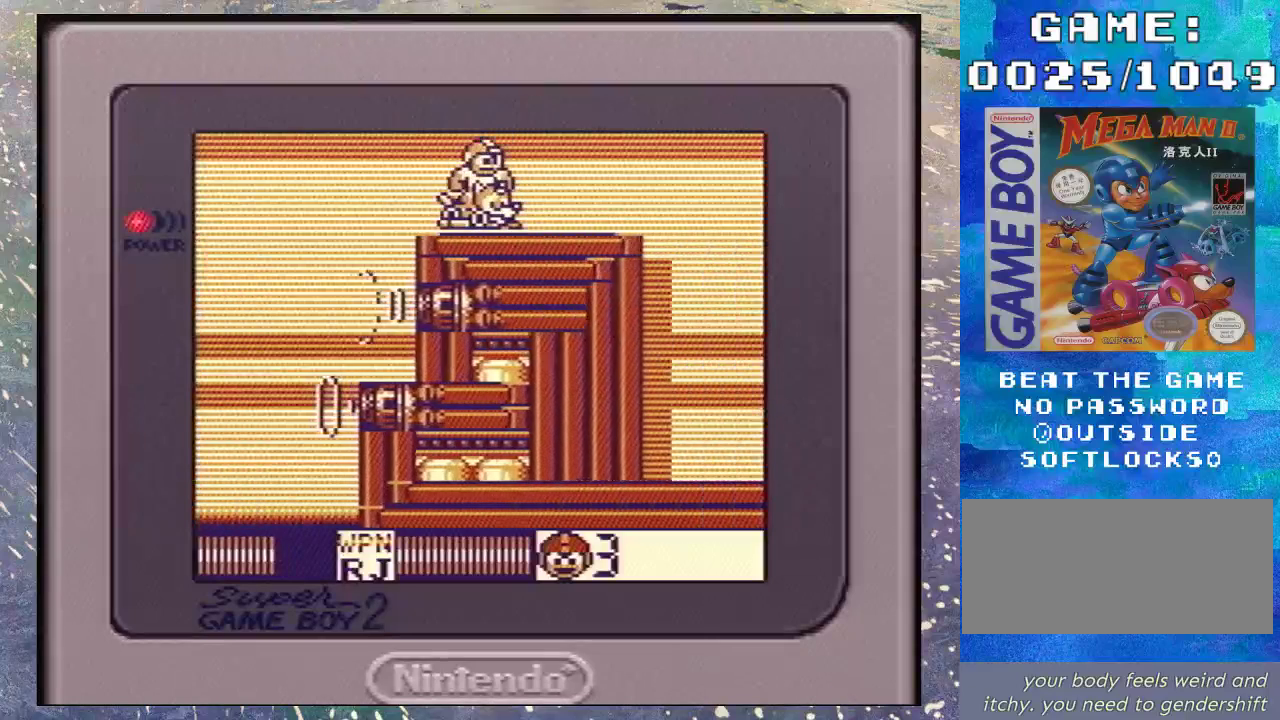
Gameplay with a controller (Nintendo layout); each line is a JSON object with the inputs held at the frame after it. "events" lists button and stick changes between this image and that frame as [ms after this image, input, new state], when the widget could be followed in between. Not read: L3 R3.
{"buttons": ["DPAD_RIGHT"], "events": []}
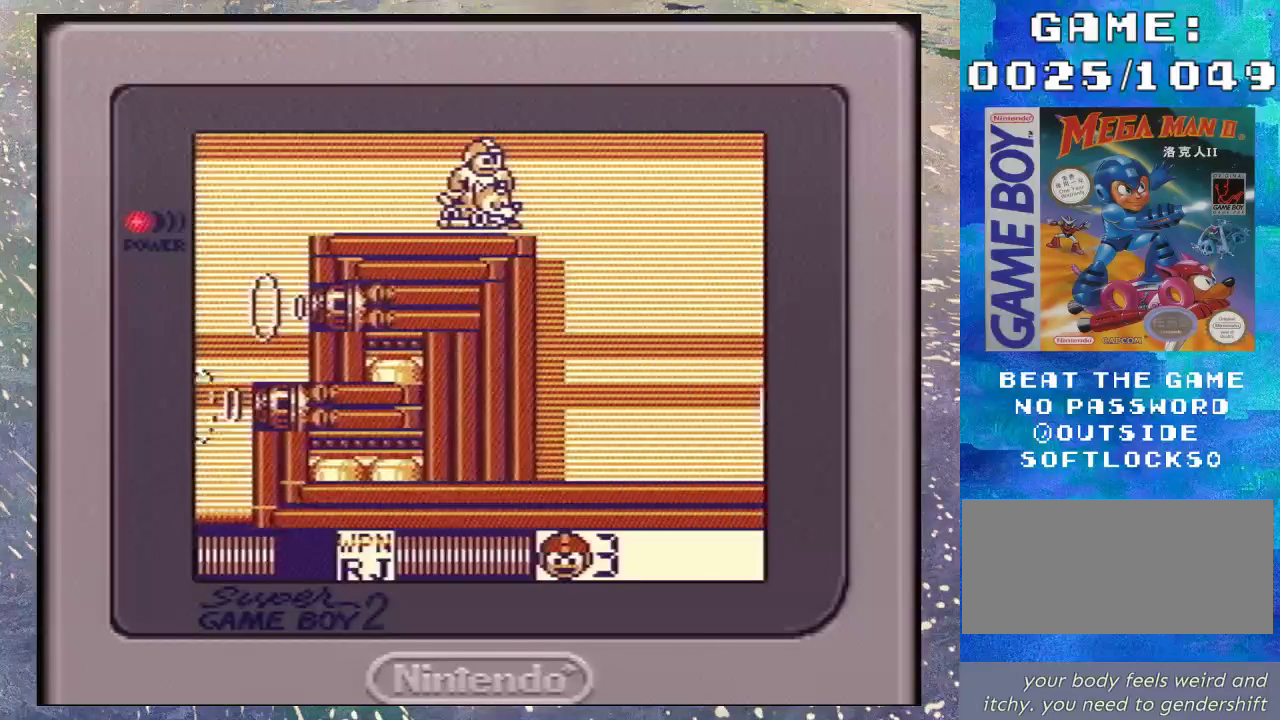
{"buttons": ["DPAD_RIGHT"], "events": []}
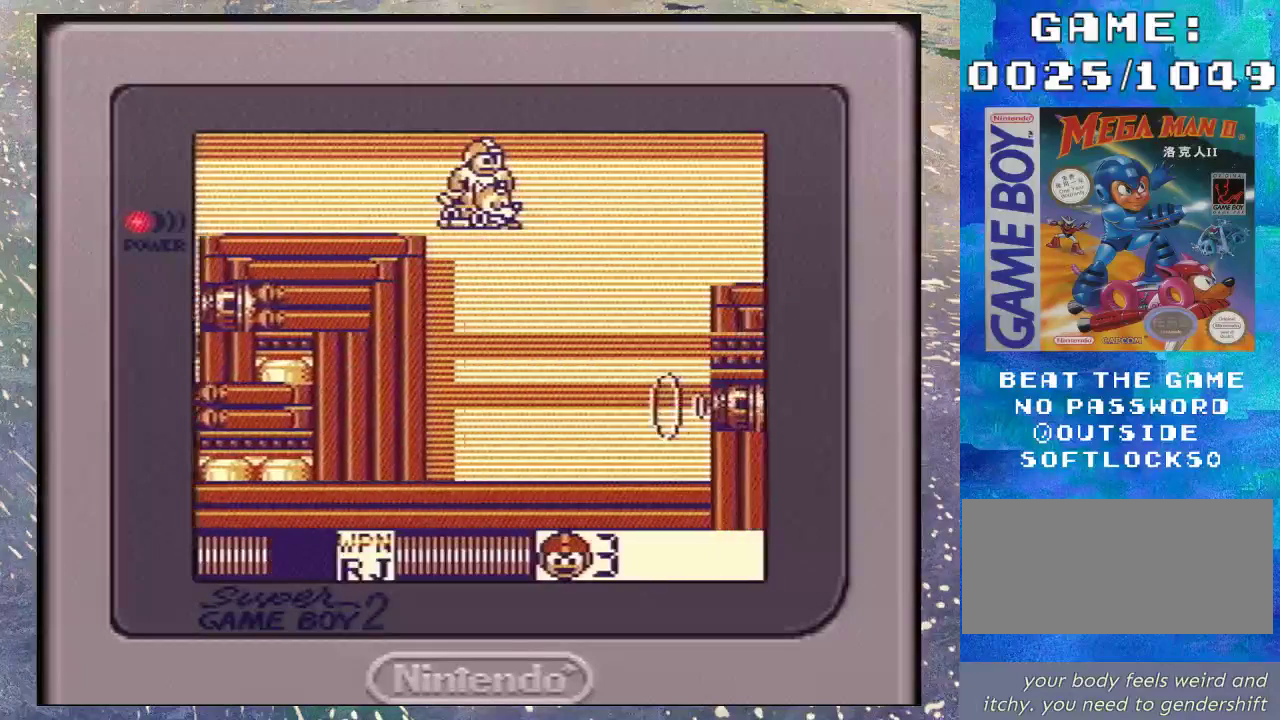
{"buttons": ["DPAD_RIGHT"], "events": []}
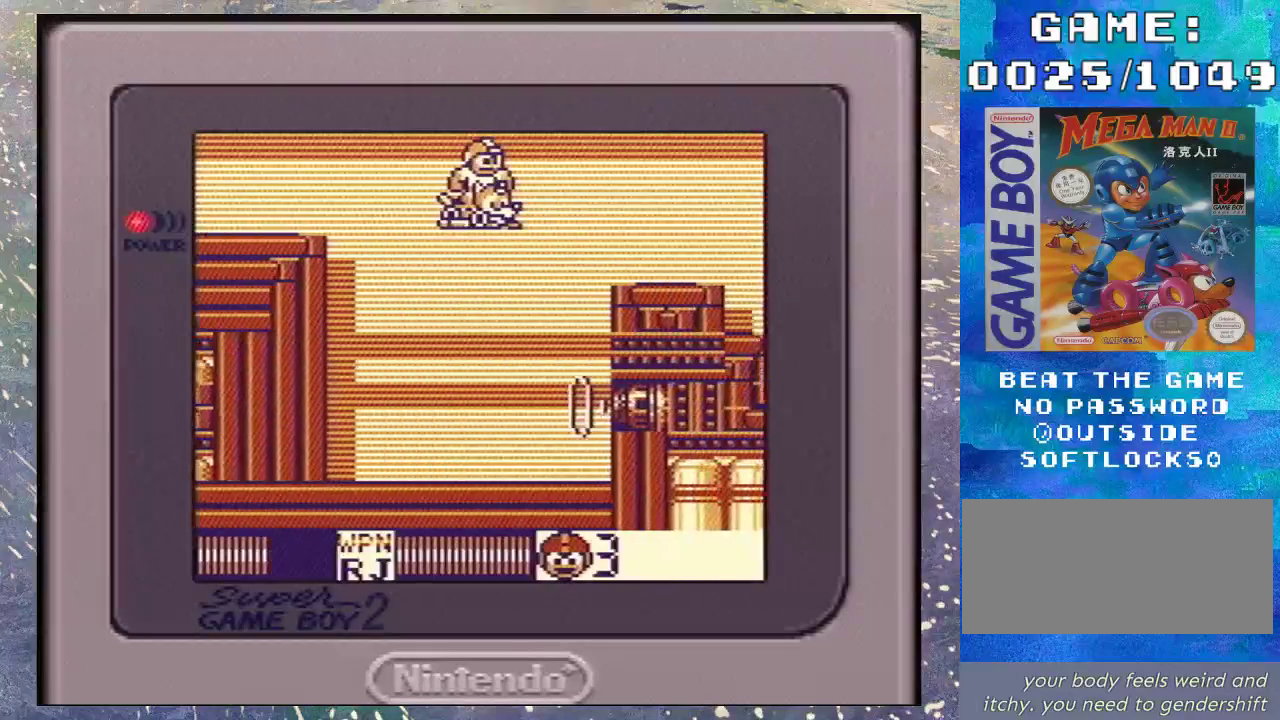
{"buttons": ["DPAD_RIGHT"], "events": []}
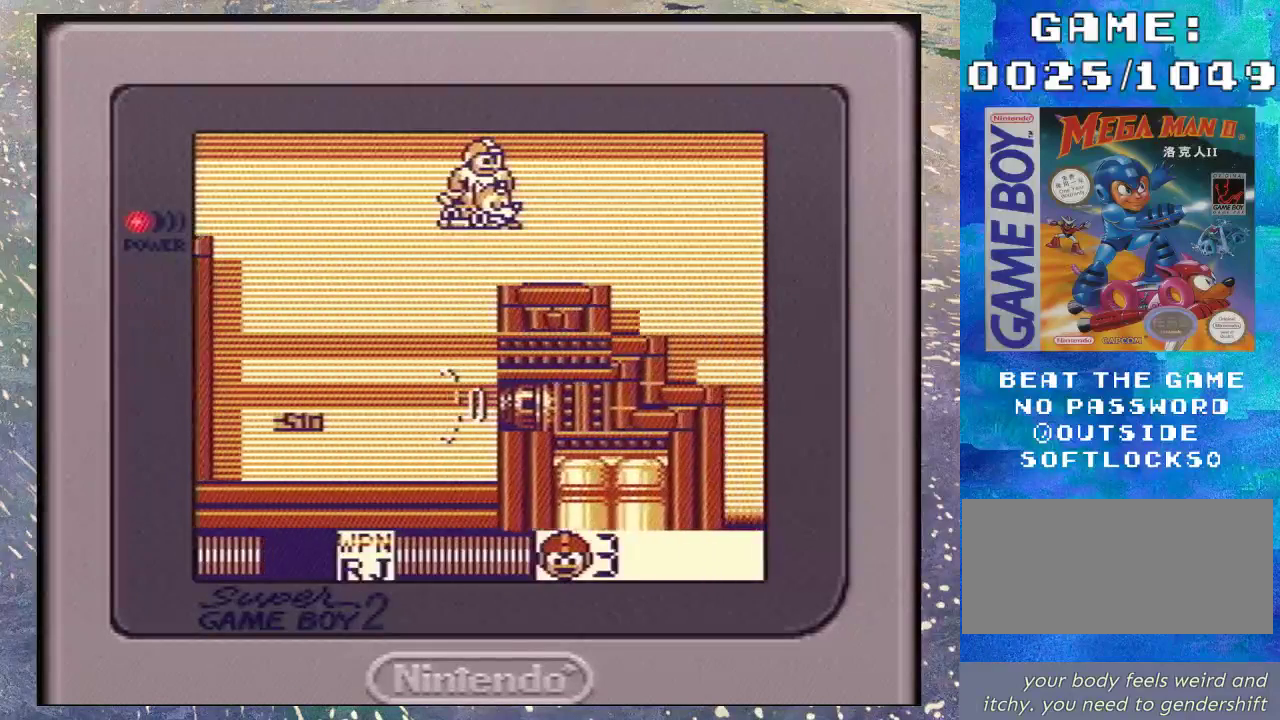
{"buttons": ["DPAD_RIGHT"], "events": []}
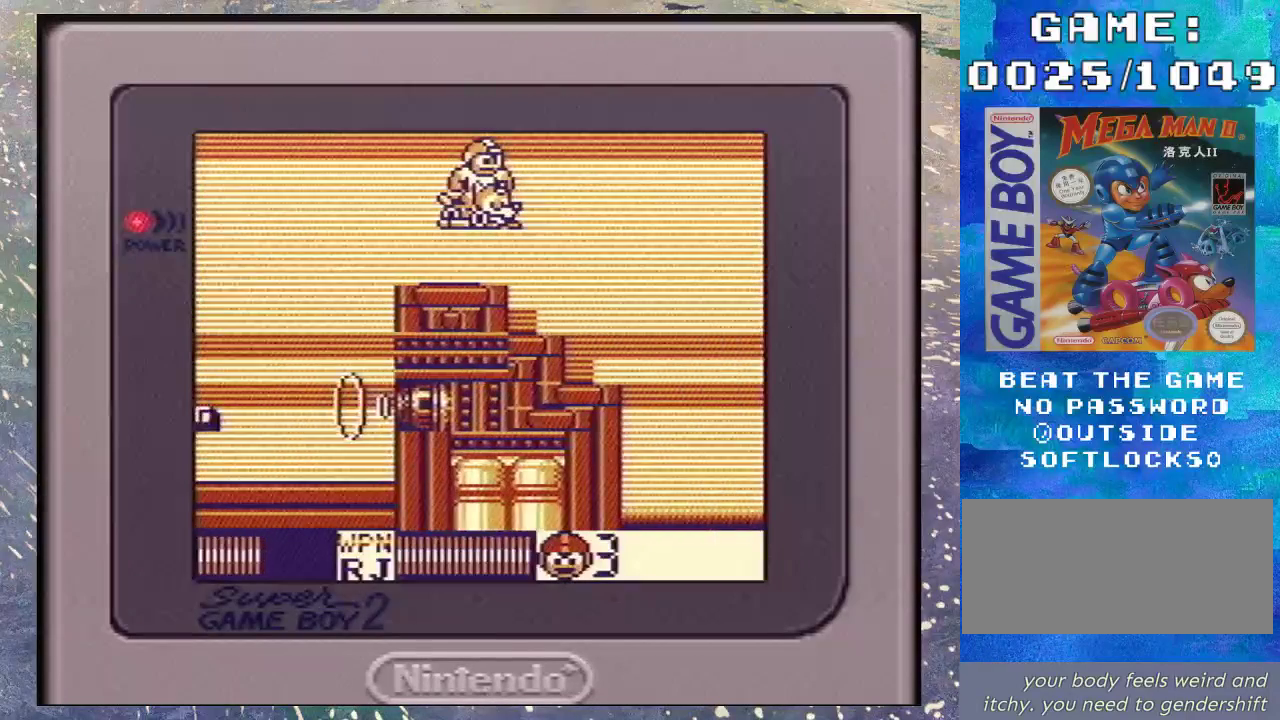
{"buttons": ["DPAD_RIGHT"], "events": []}
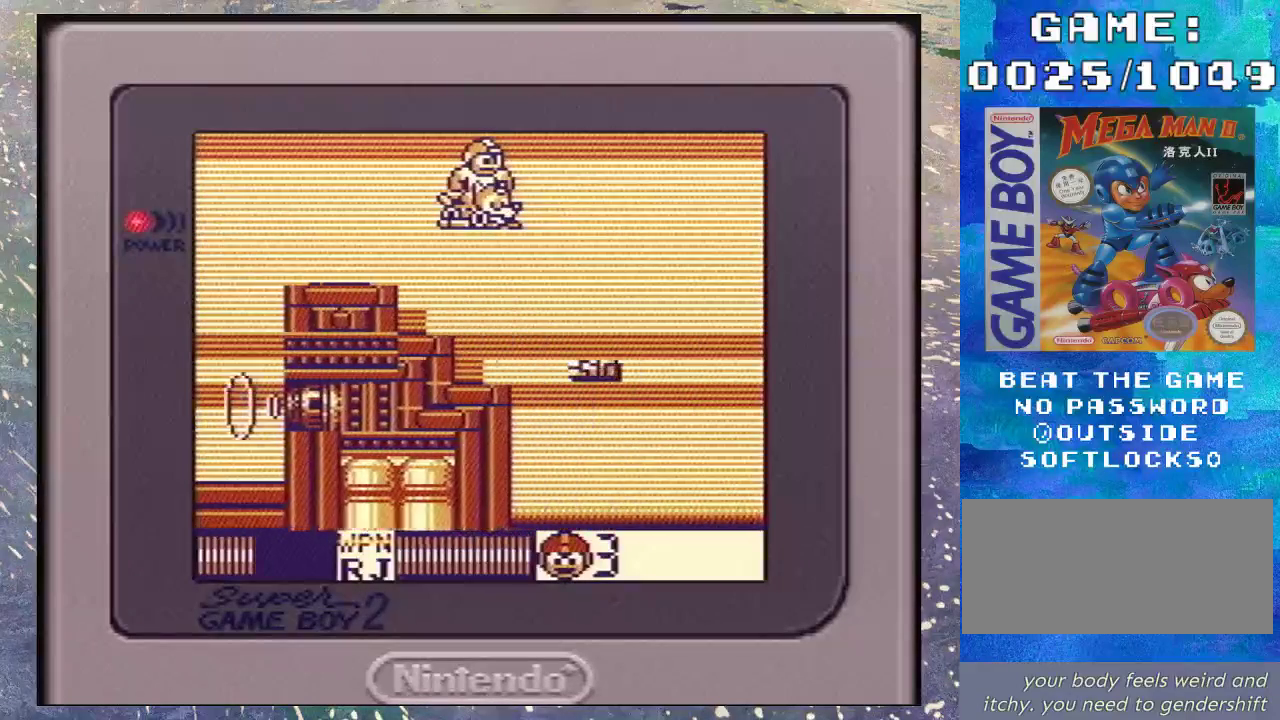
{"buttons": ["DPAD_RIGHT"], "events": []}
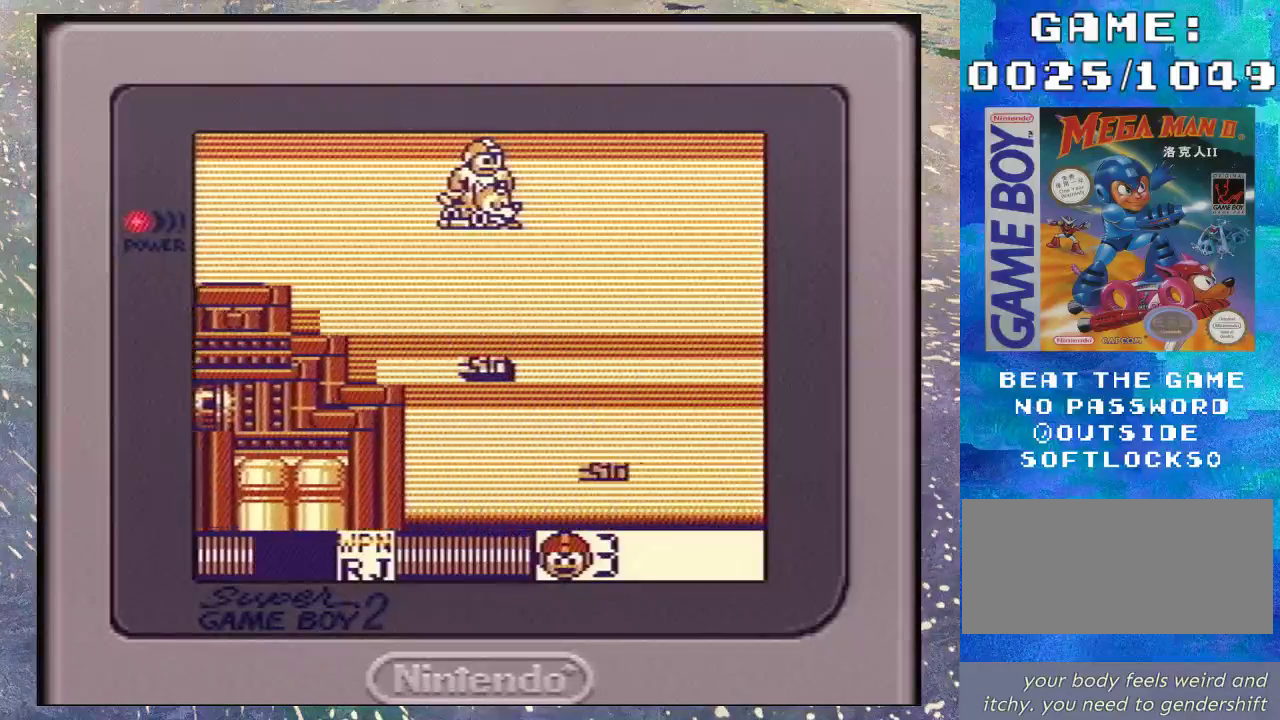
{"buttons": ["DPAD_RIGHT"], "events": []}
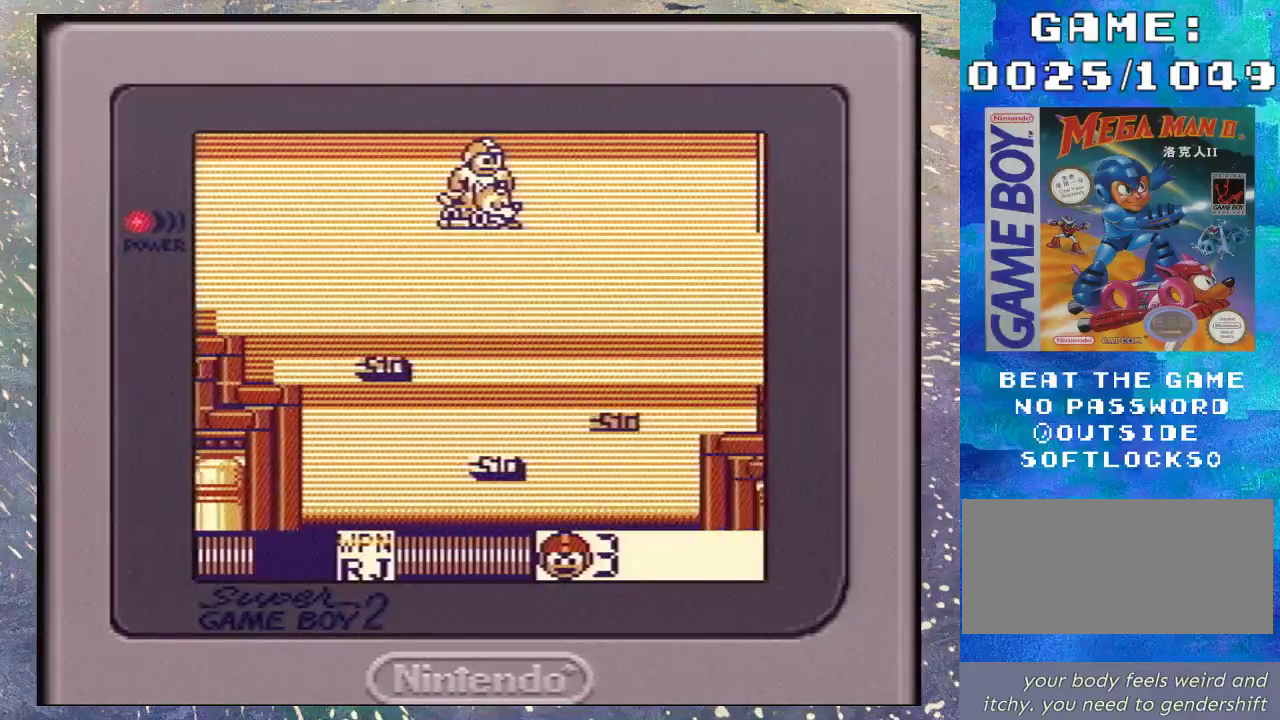
{"buttons": ["DPAD_RIGHT"], "events": []}
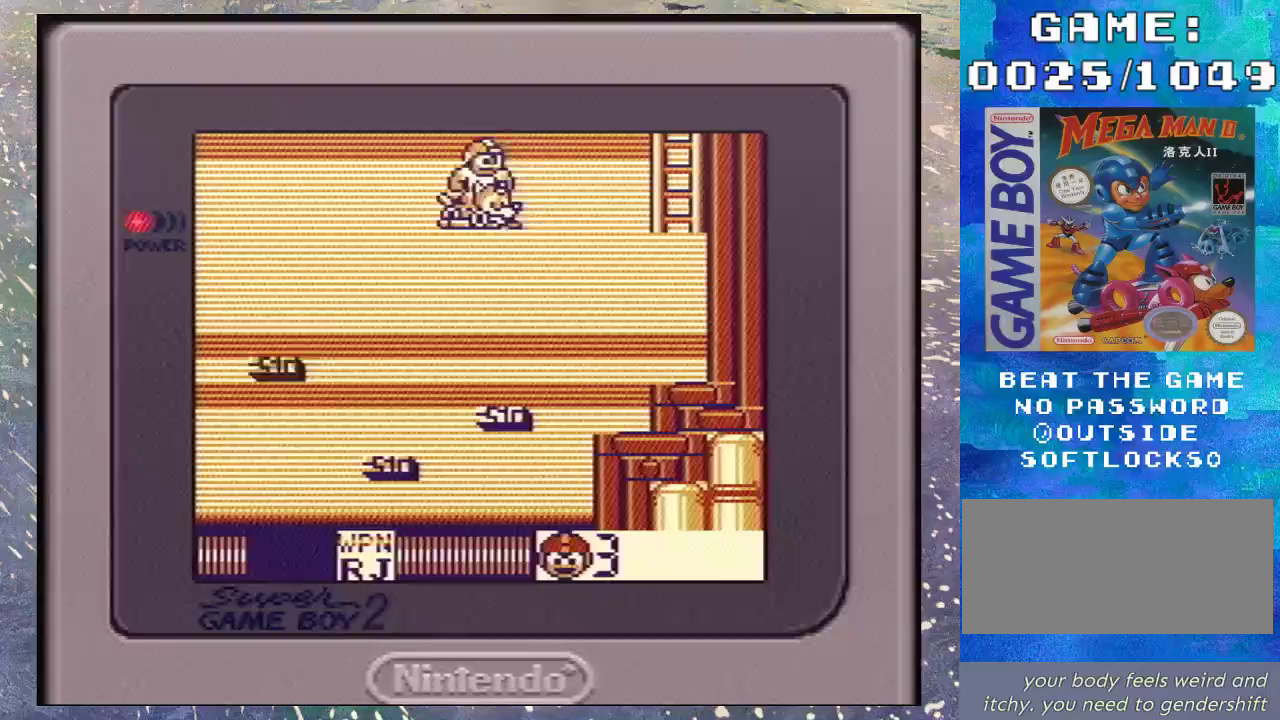
{"buttons": ["DPAD_RIGHT"], "events": []}
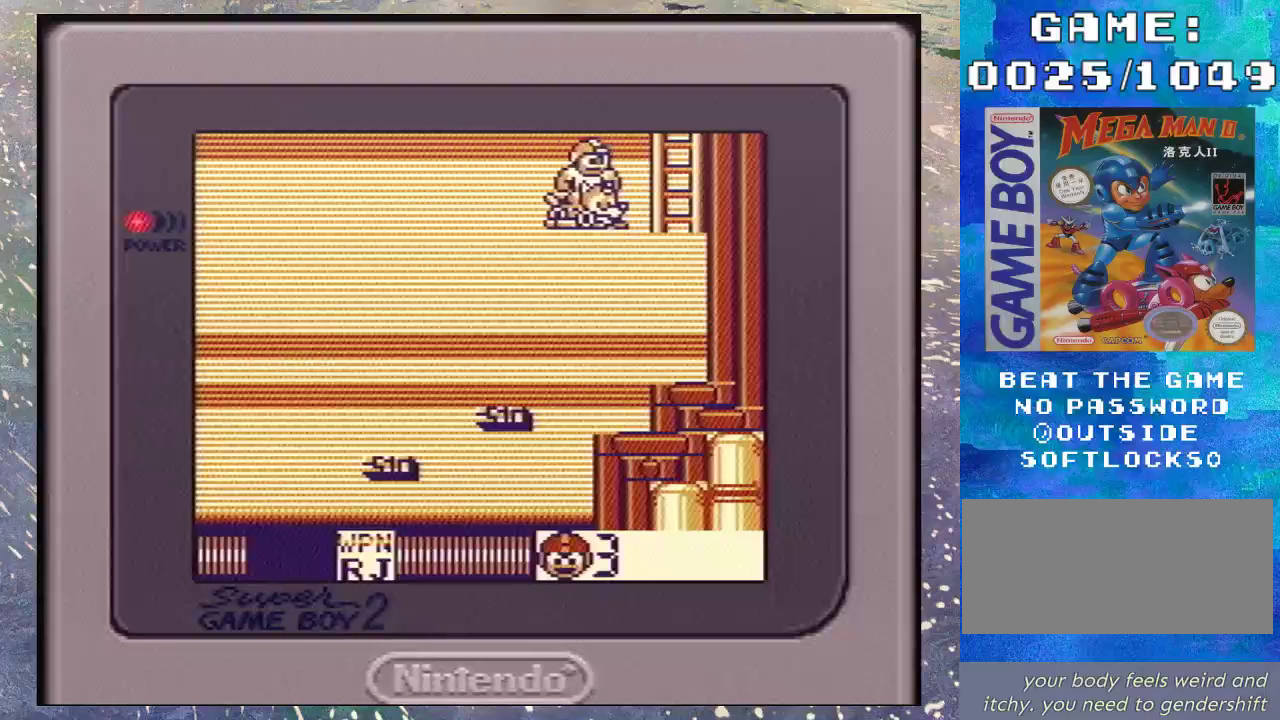
{"buttons": ["DPAD_UP"], "events": [[500, "DPAD_RIGHT", "up"], [500, "DPAD_UP", "down"]]}
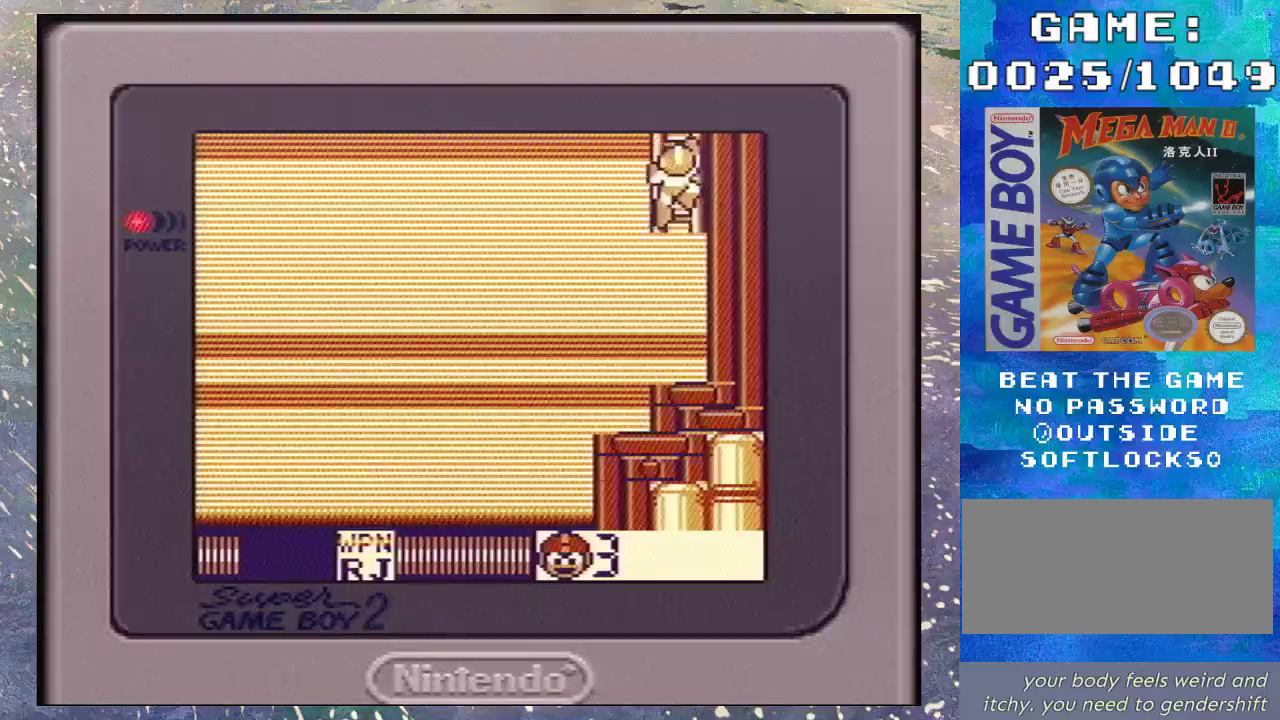
{"buttons": ["DPAD_UP"], "events": []}
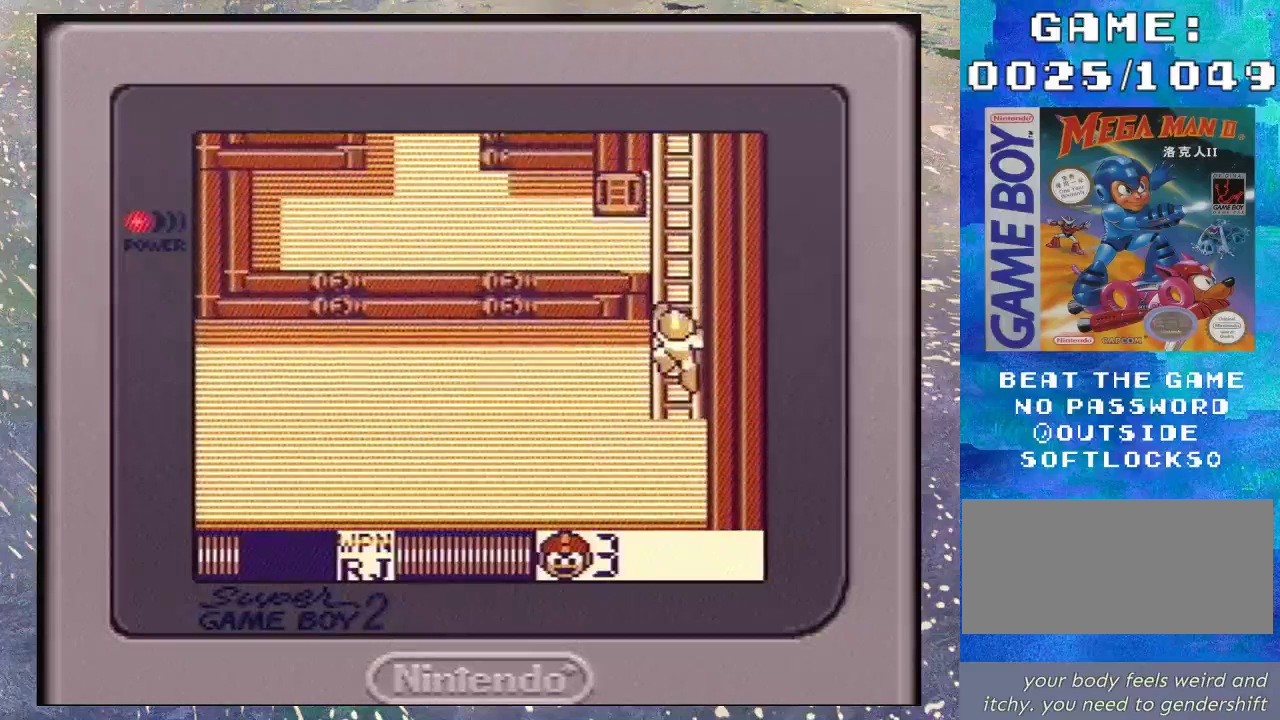
{"buttons": ["DPAD_UP"], "events": []}
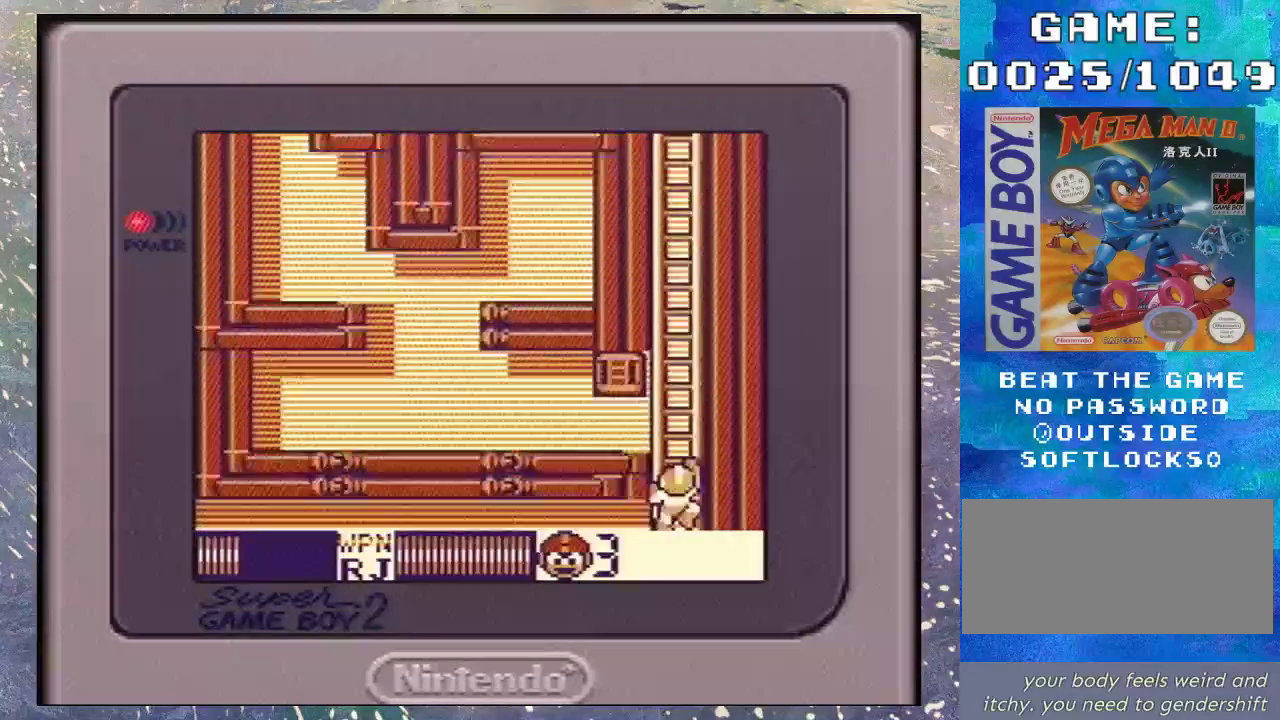
{"buttons": ["DPAD_UP"], "events": []}
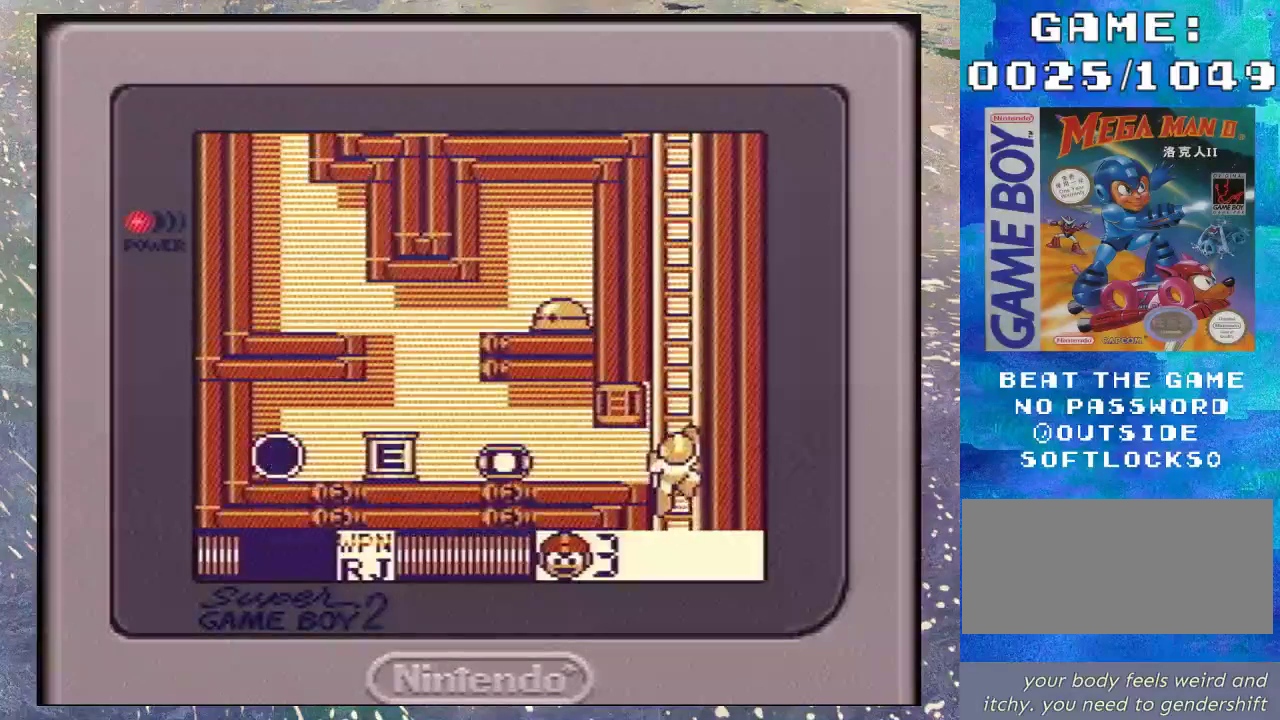
{"buttons": ["DPAD_UP"], "events": []}
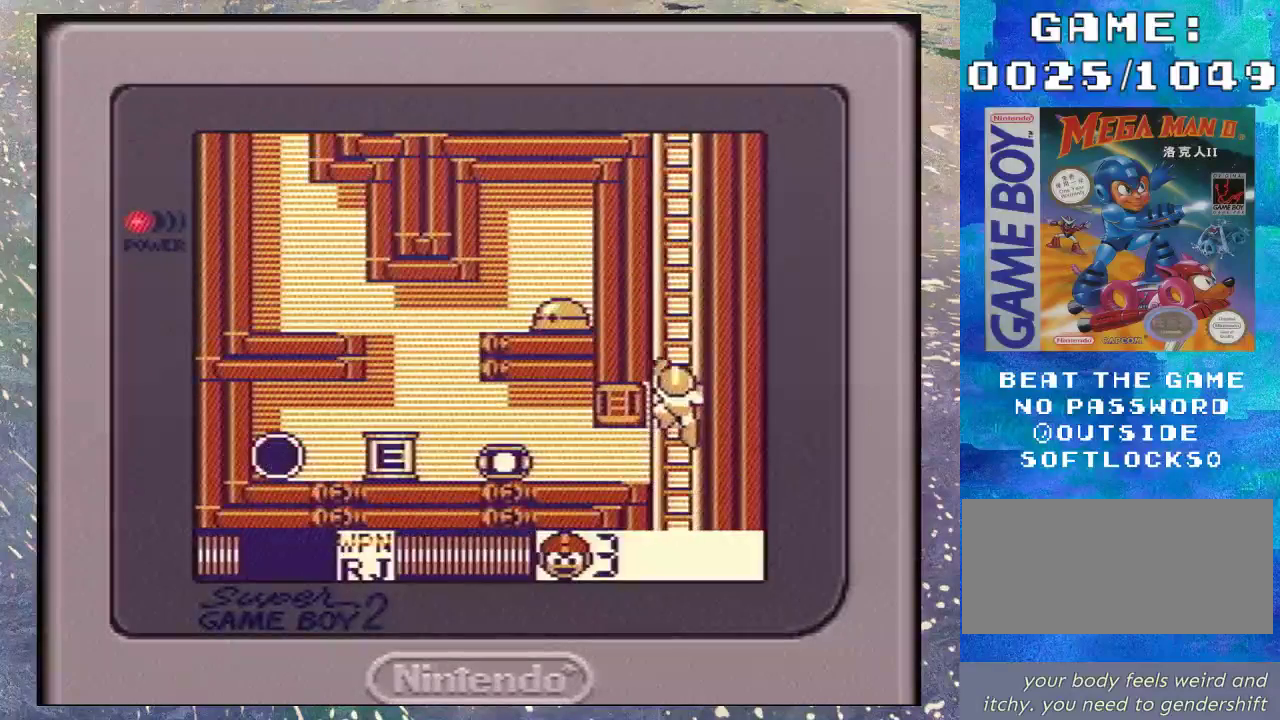
{"buttons": ["DPAD_UP"], "events": []}
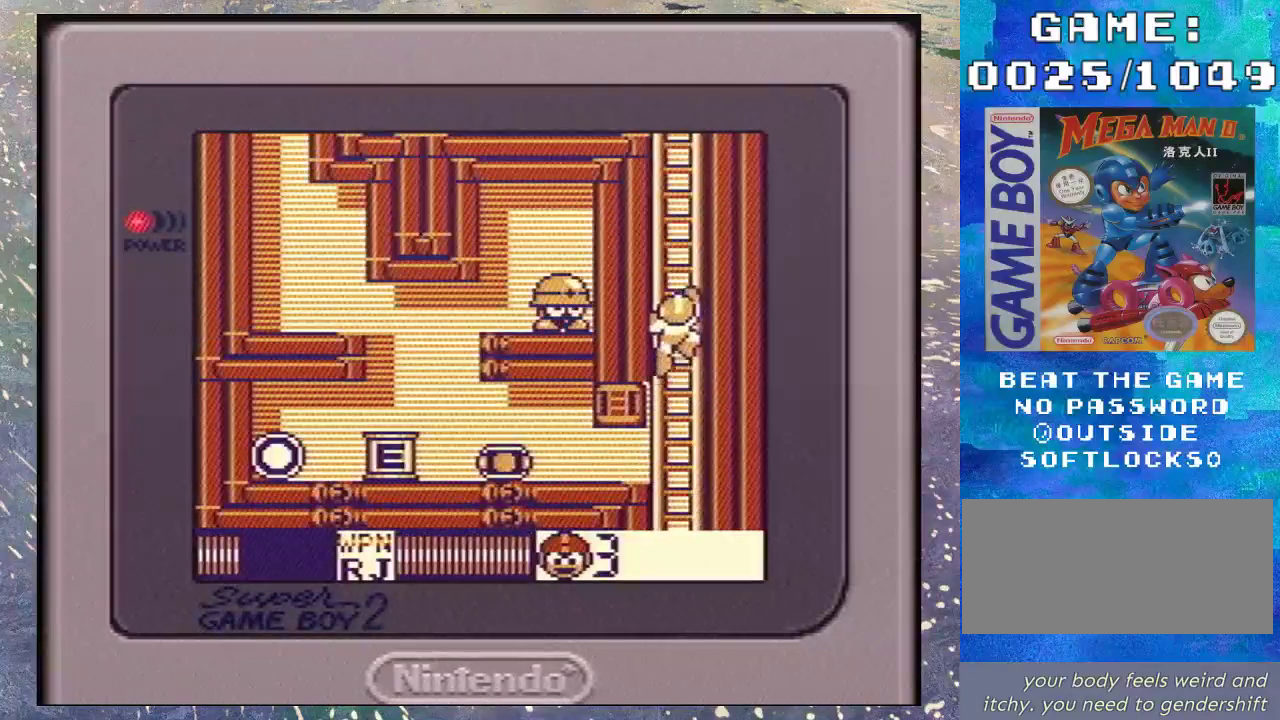
{"buttons": ["DPAD_UP"], "events": []}
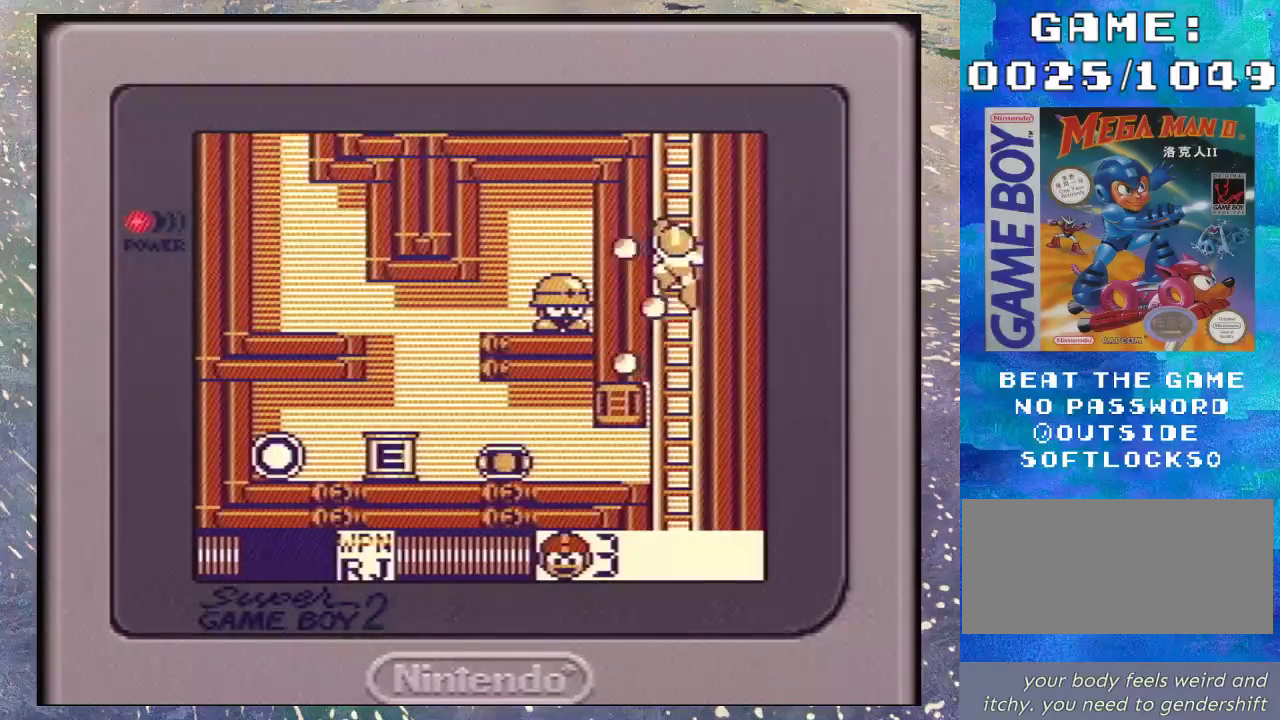
{"buttons": ["DPAD_UP"], "events": []}
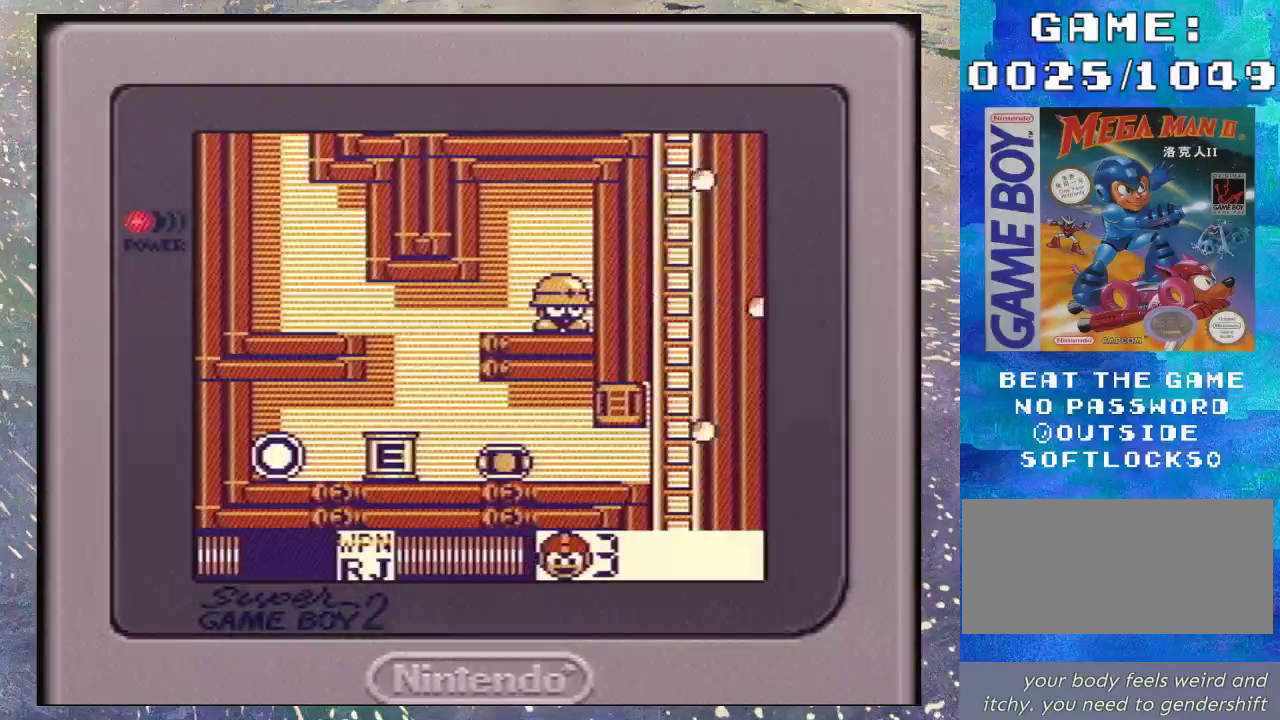
{"buttons": ["DPAD_UP"], "events": []}
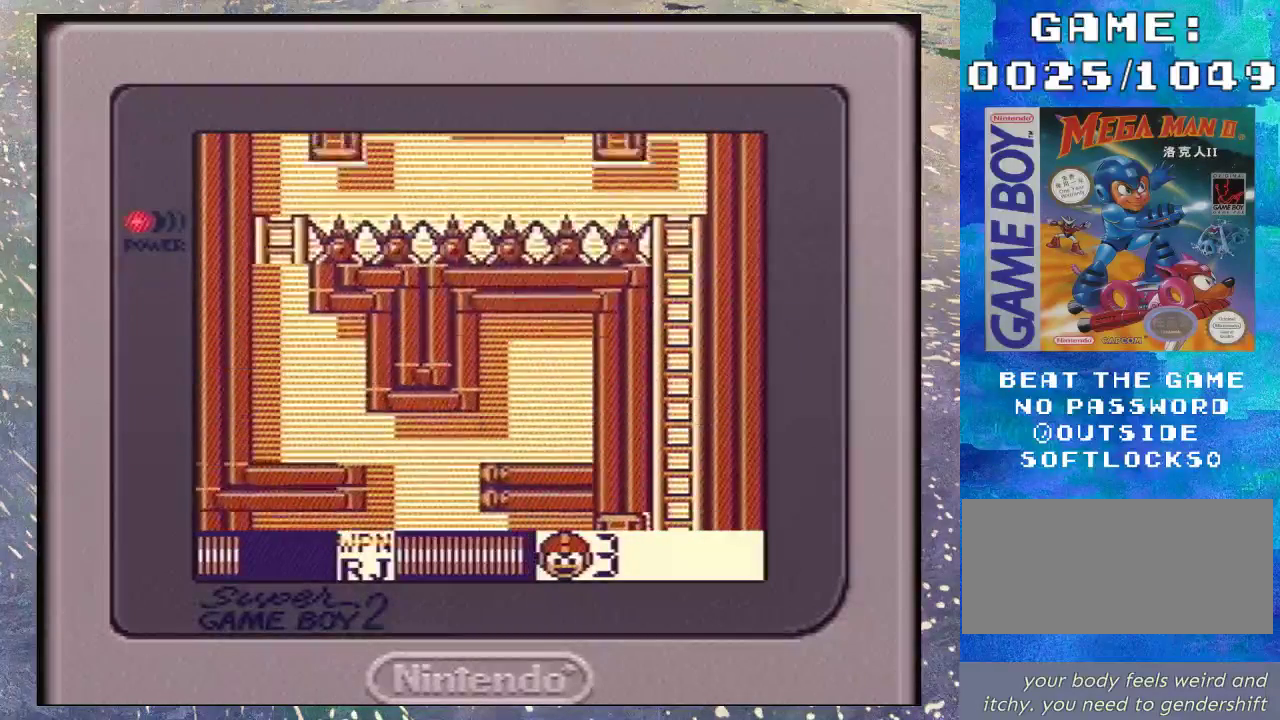
{"buttons": ["DPAD_UP"], "events": []}
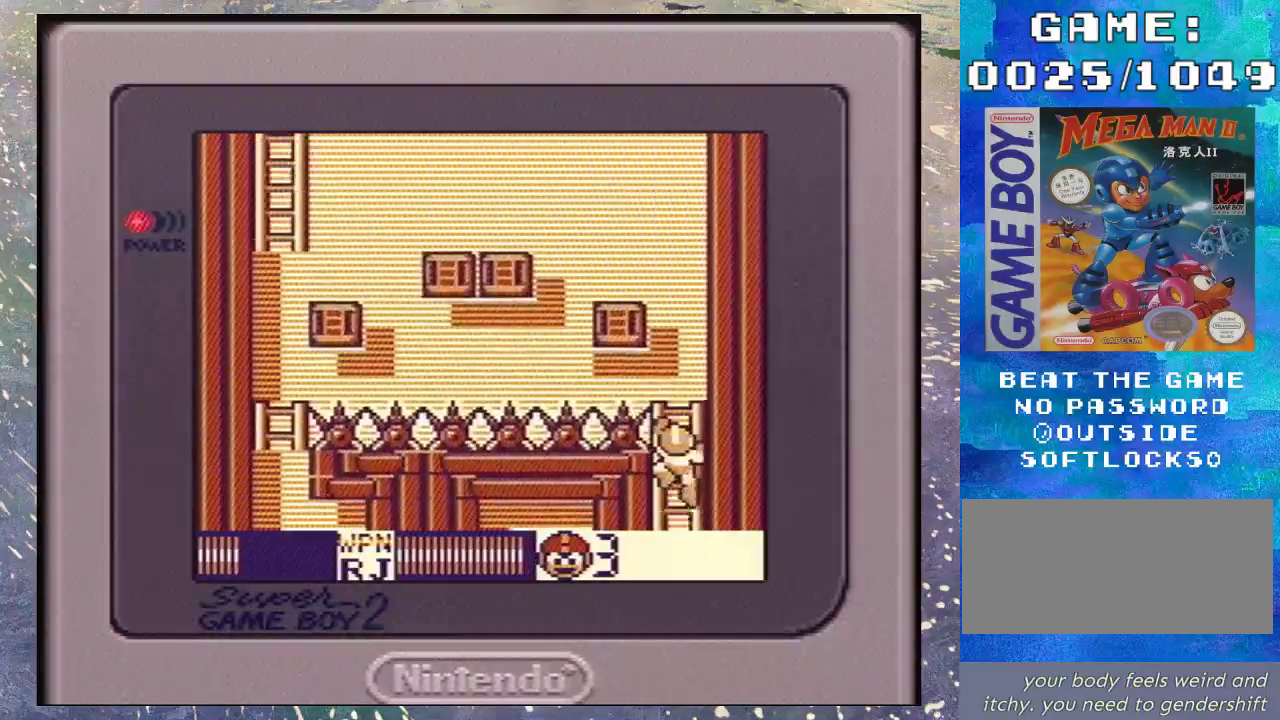
{"buttons": [], "events": [[267, "START", "down"], [367, "DPAD_UP", "up"], [467, "START", "up"]]}
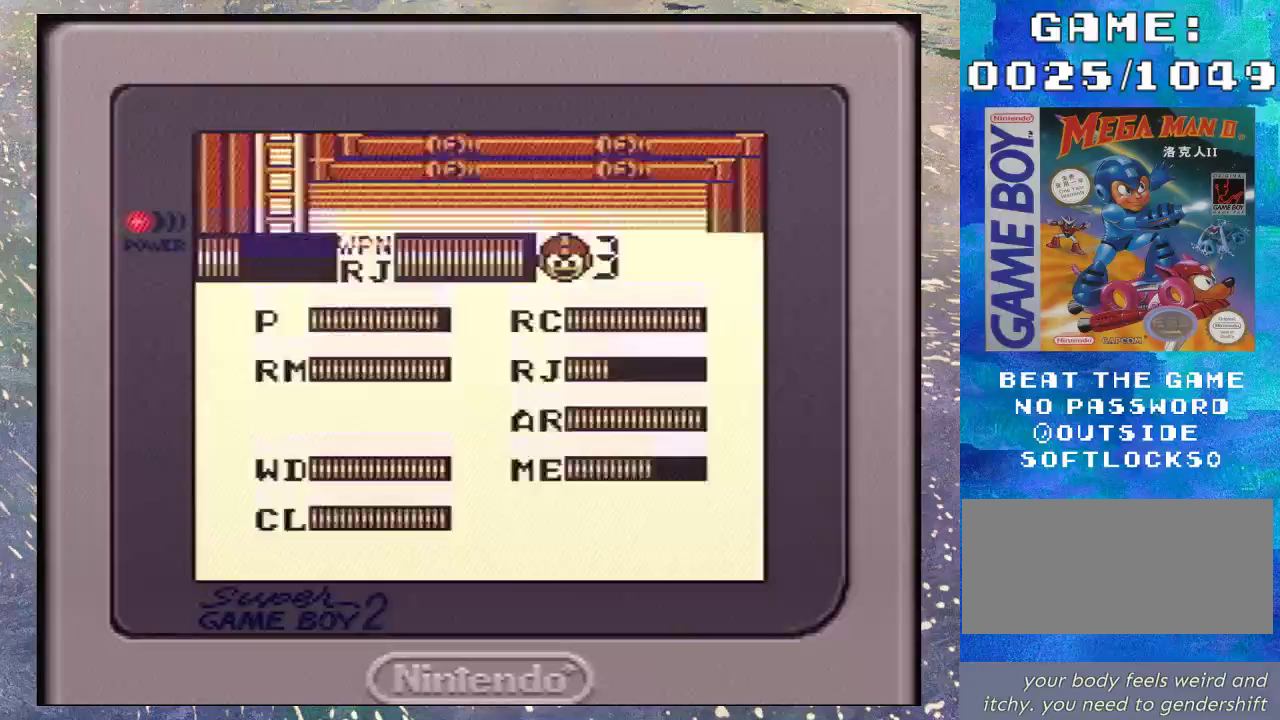
{"buttons": ["DPAD_DOWN"], "events": [[400, "DPAD_DOWN", "down"]]}
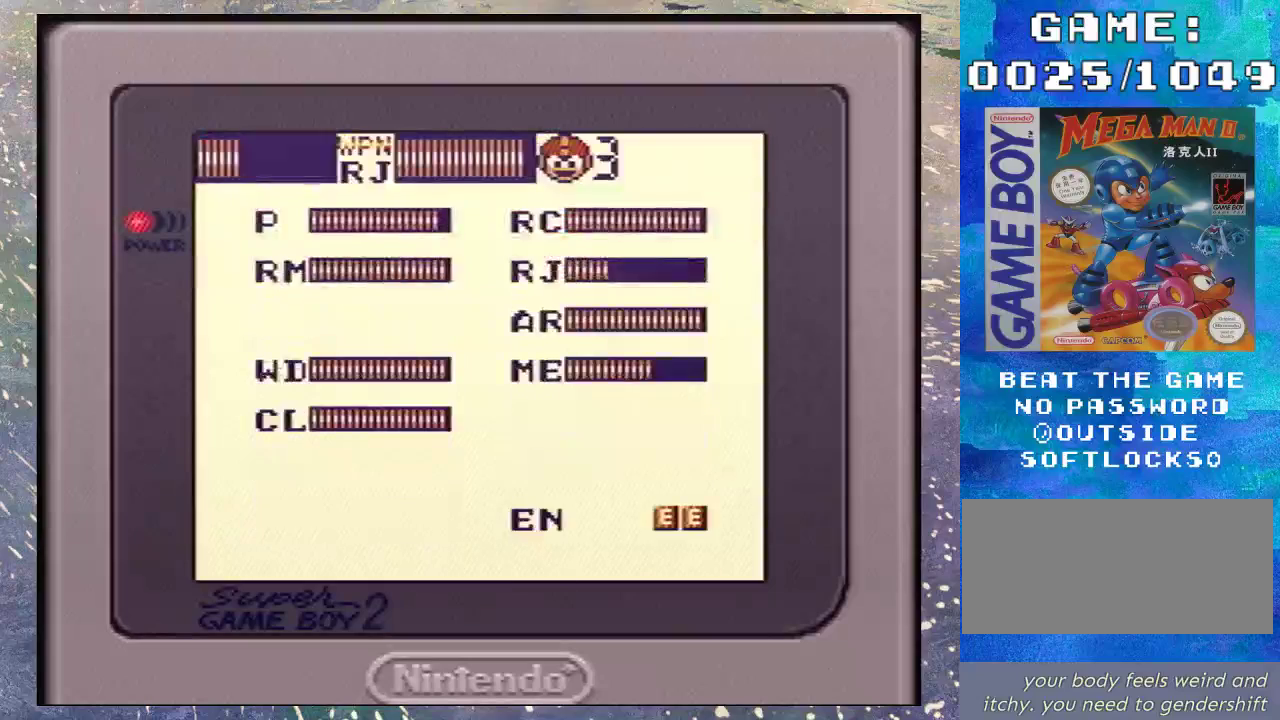
{"buttons": ["DPAD_UP"], "events": [[67, "DPAD_DOWN", "up"], [67, "START", "down"], [233, "START", "up"], [300, "DPAD_UP", "down"]]}
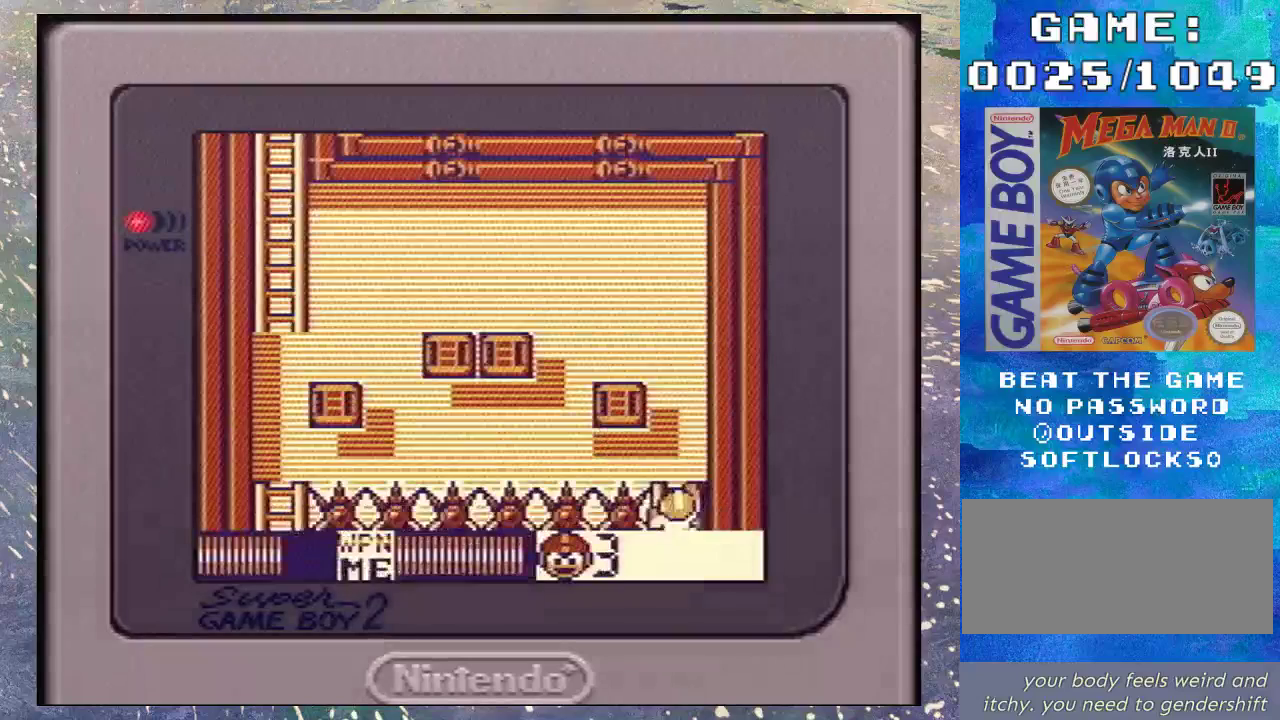
{"buttons": ["DPAD_UP"], "events": []}
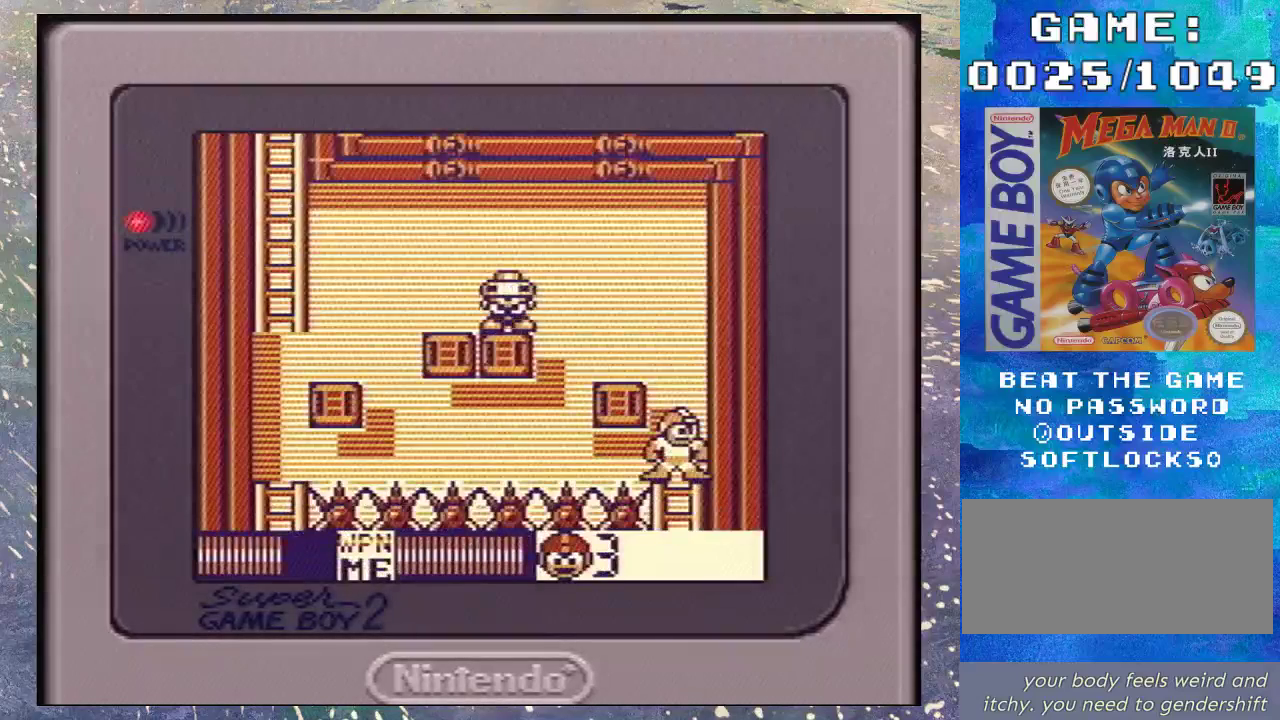
{"buttons": [], "events": [[33, "B", "down"], [100, "DPAD_UP", "up"], [133, "DPAD_LEFT", "down"], [367, "Y", "down"], [433, "B", "up"], [467, "DPAD_LEFT", "up"], [500, "Y", "up"]]}
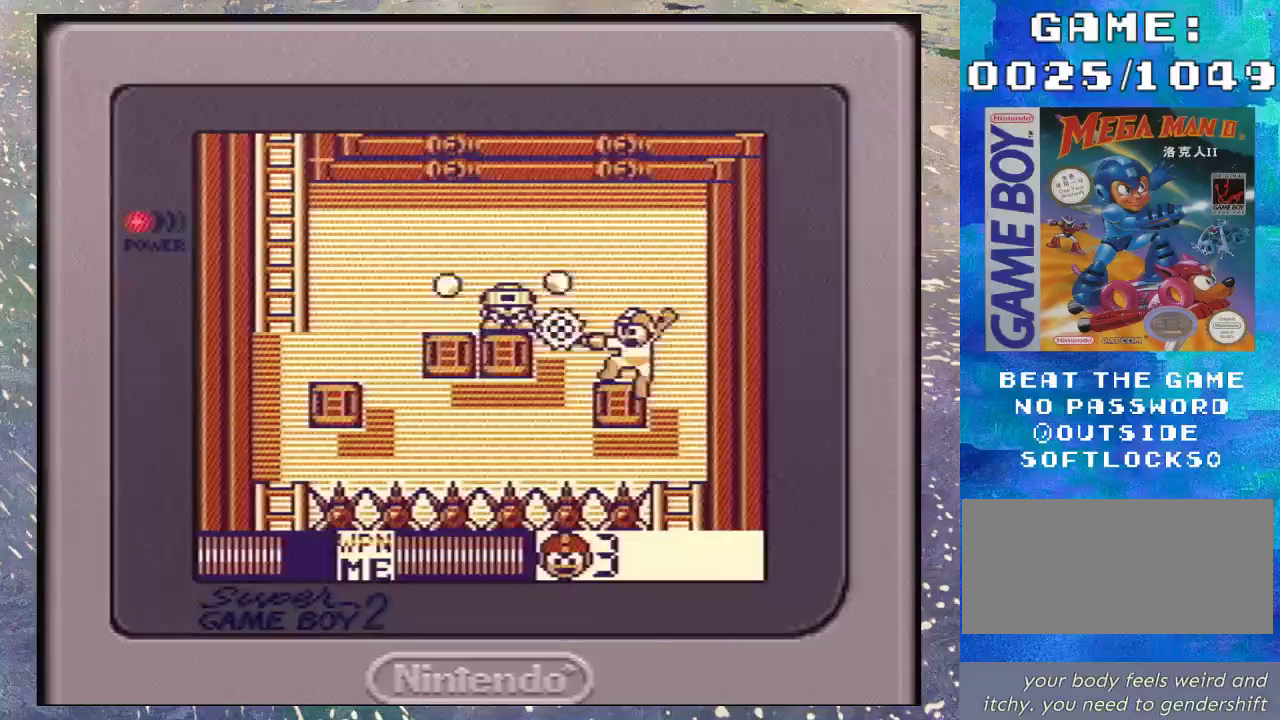
{"buttons": [], "events": [[33, "Y", "down"], [100, "Y", "up"], [200, "Y", "down"], [267, "Y", "up"], [333, "Y", "down"], [433, "Y", "up"]]}
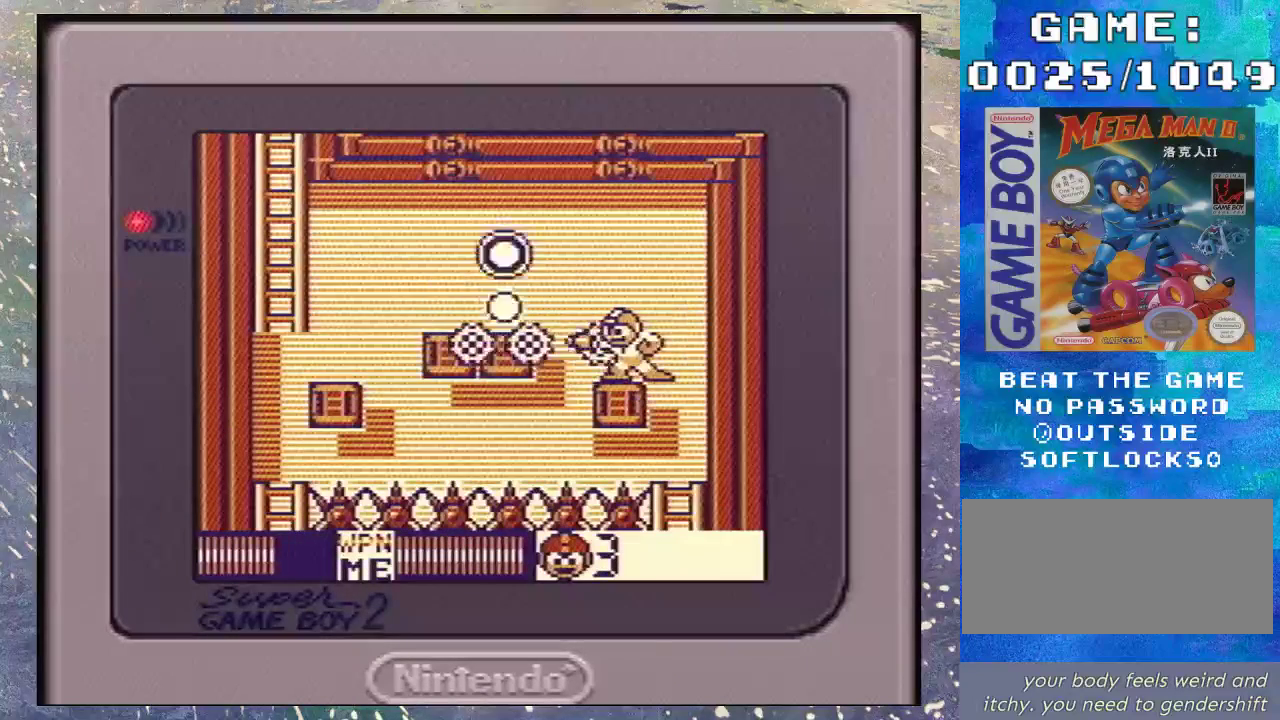
{"buttons": ["B", "DPAD_LEFT"], "events": [[267, "B", "down"], [267, "DPAD_LEFT", "down"]]}
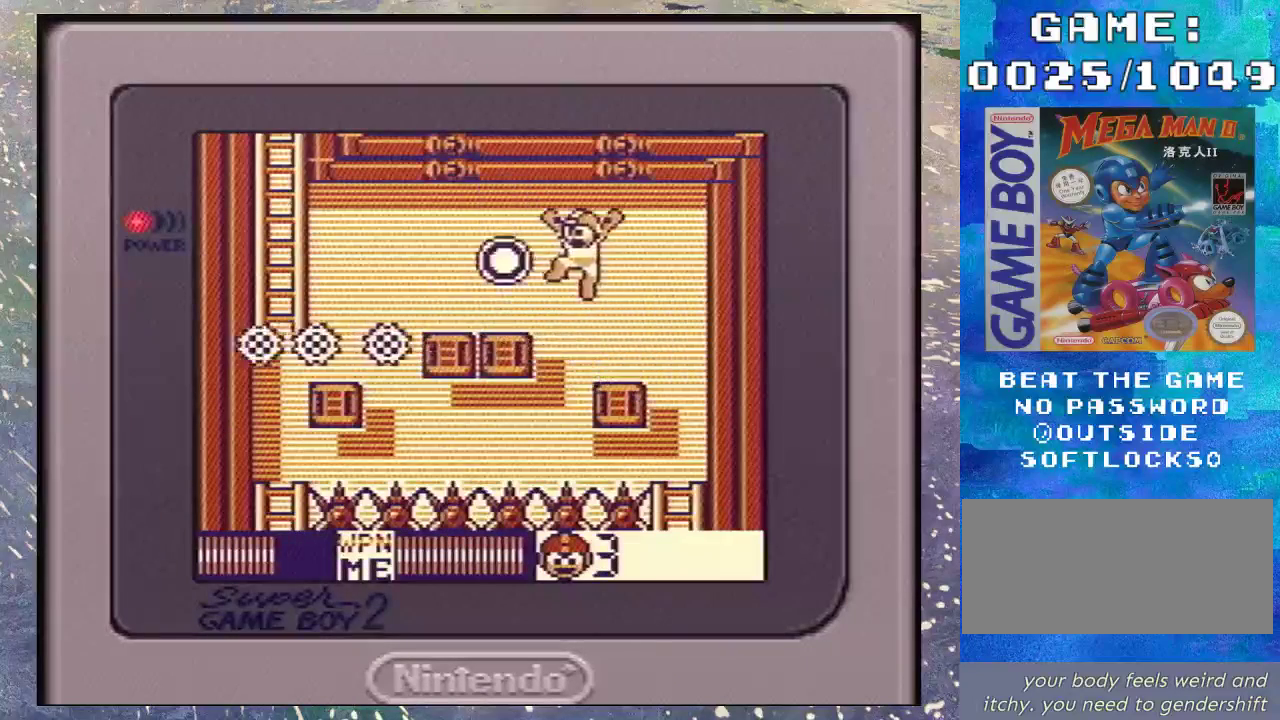
{"buttons": ["B", "DPAD_DOWN", "DPAD_LEFT"], "events": [[133, "B", "up"], [467, "B", "down"], [467, "DPAD_DOWN", "down"]]}
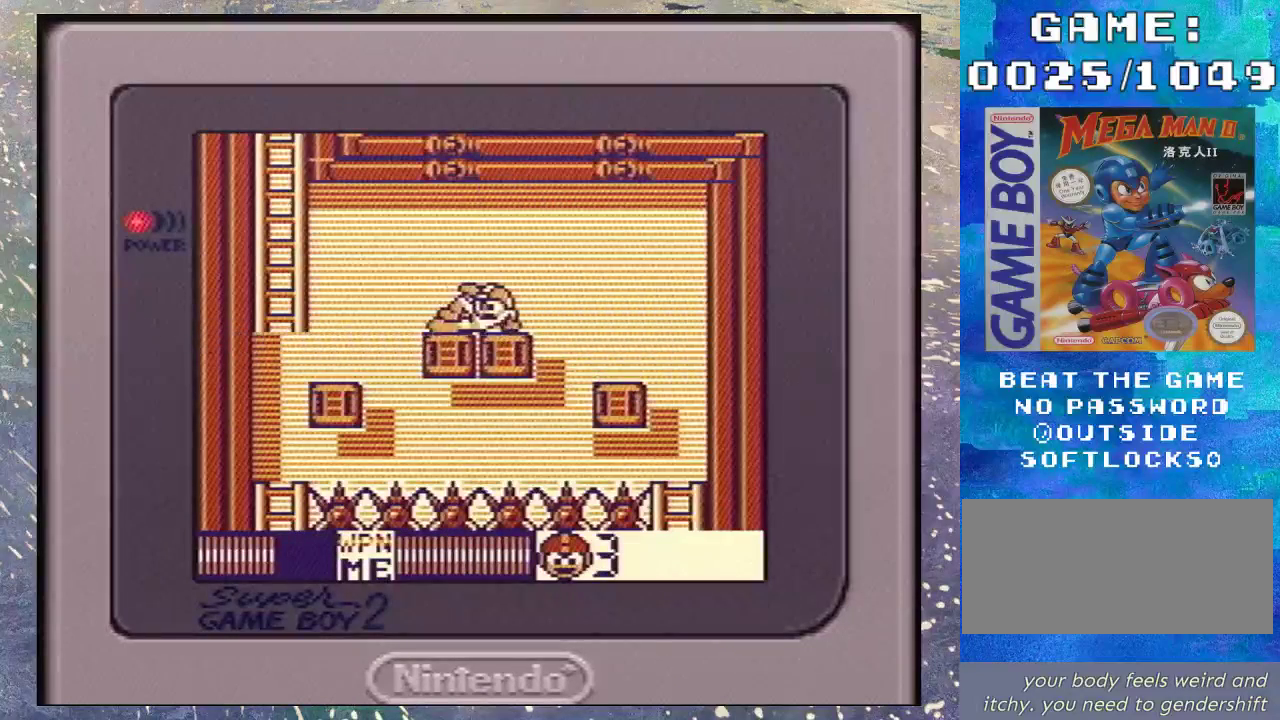
{"buttons": ["DPAD_LEFT"], "events": [[33, "DPAD_DOWN", "up"], [100, "B", "up"]]}